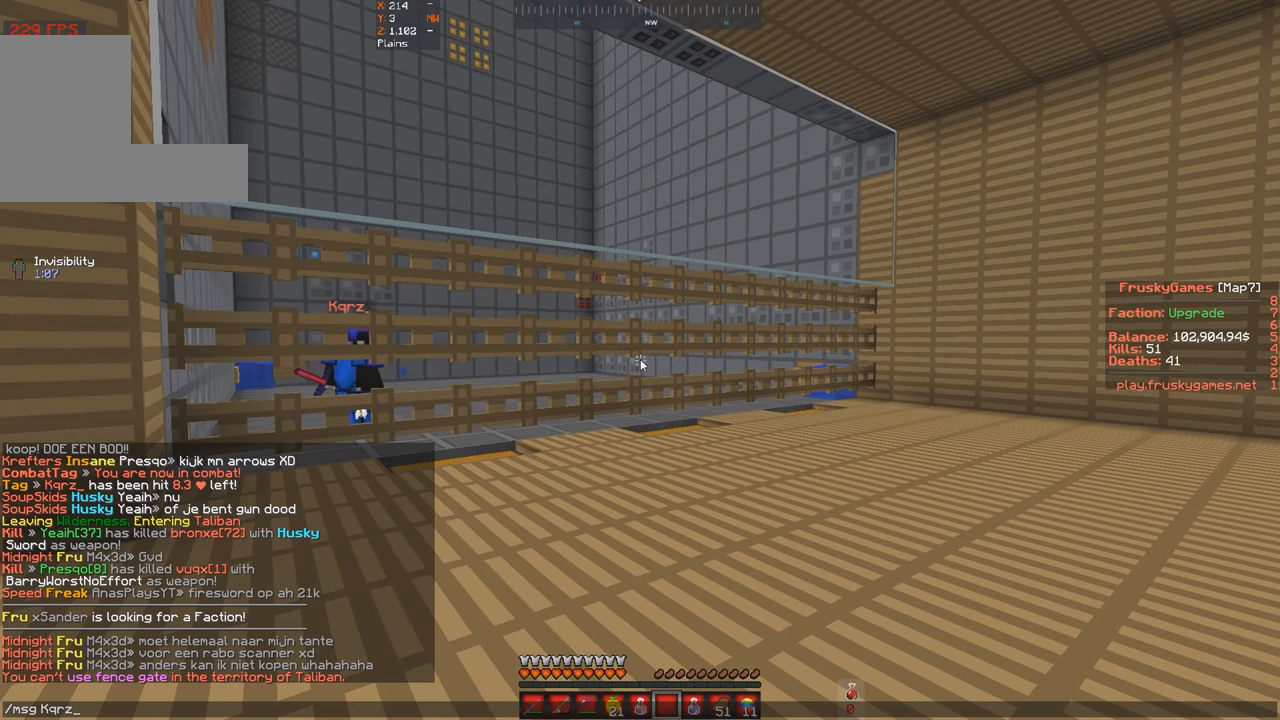
Gameplay with keyboard; each line is a JSON object with the keys held at the frame after it. "events" lists presses ("down") and releases ("up") of "a", "d", "s", "space" and "w" between this image and that frame as [ms after this image, input, new state], when the widget could be followed in between. No other keys are recorded. Mouse input is not recorded.
{"keys": [], "events": []}
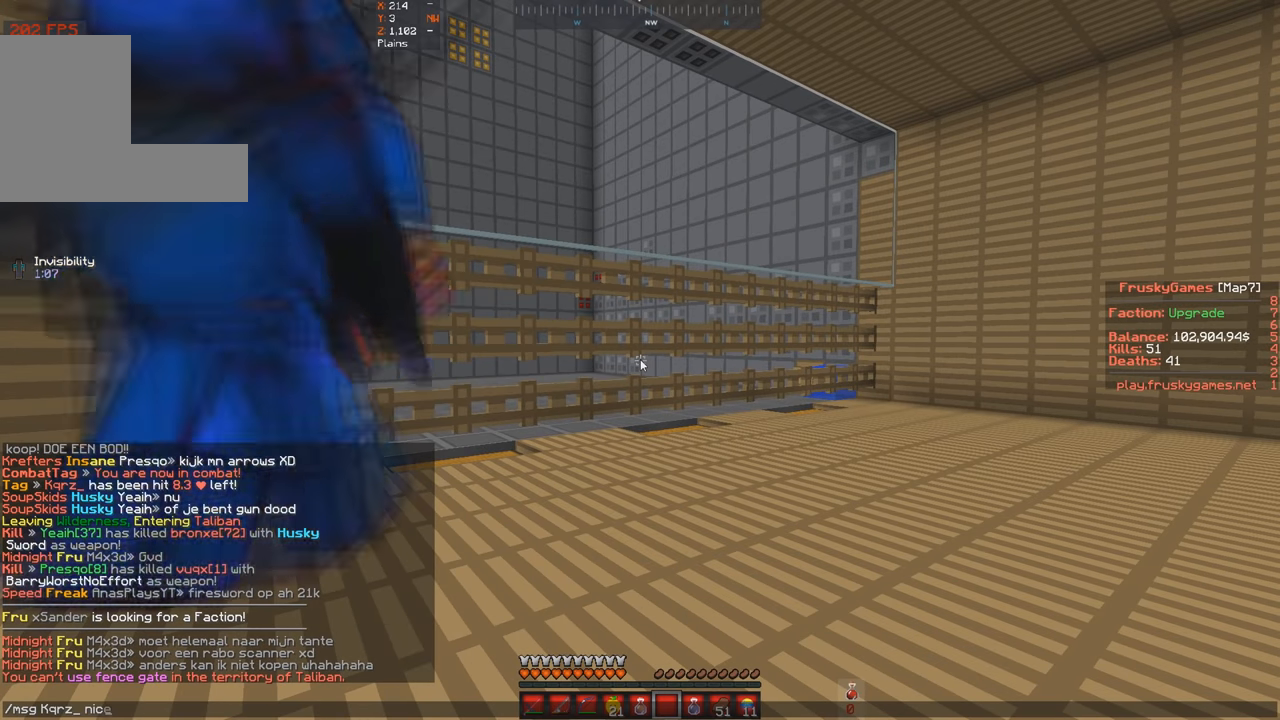
{"keys": [], "events": []}
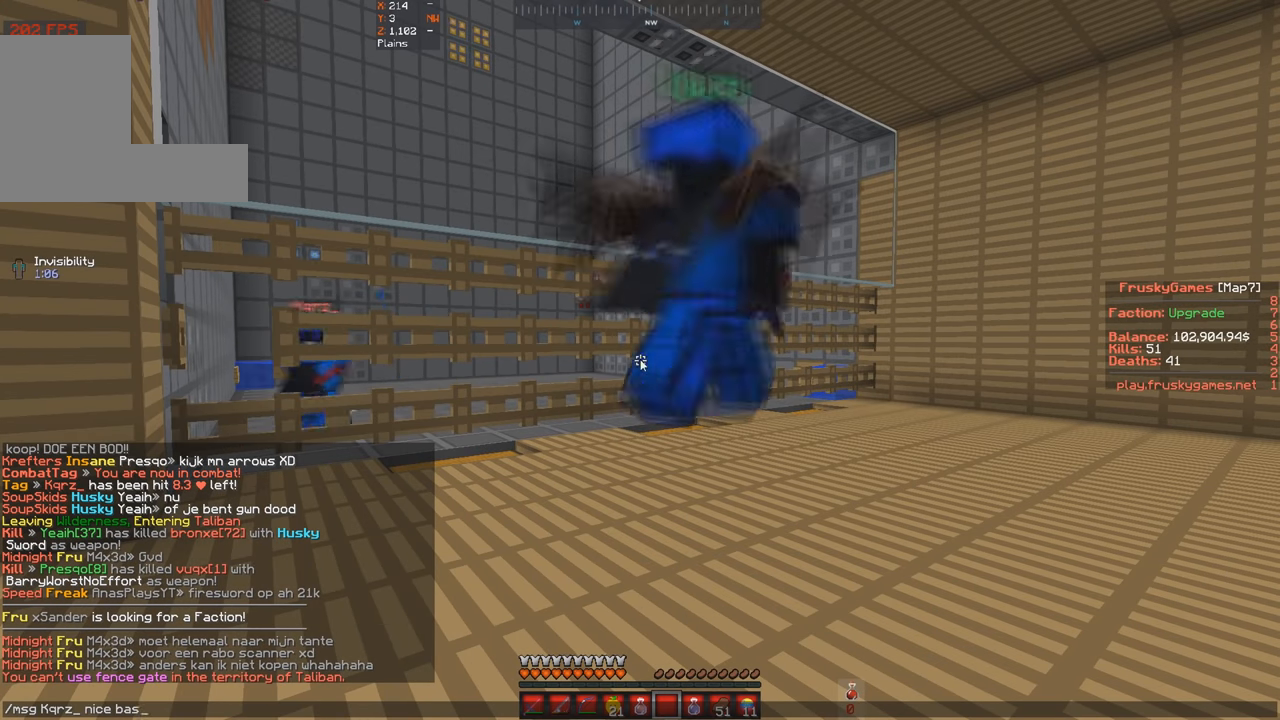
{"keys": [], "events": []}
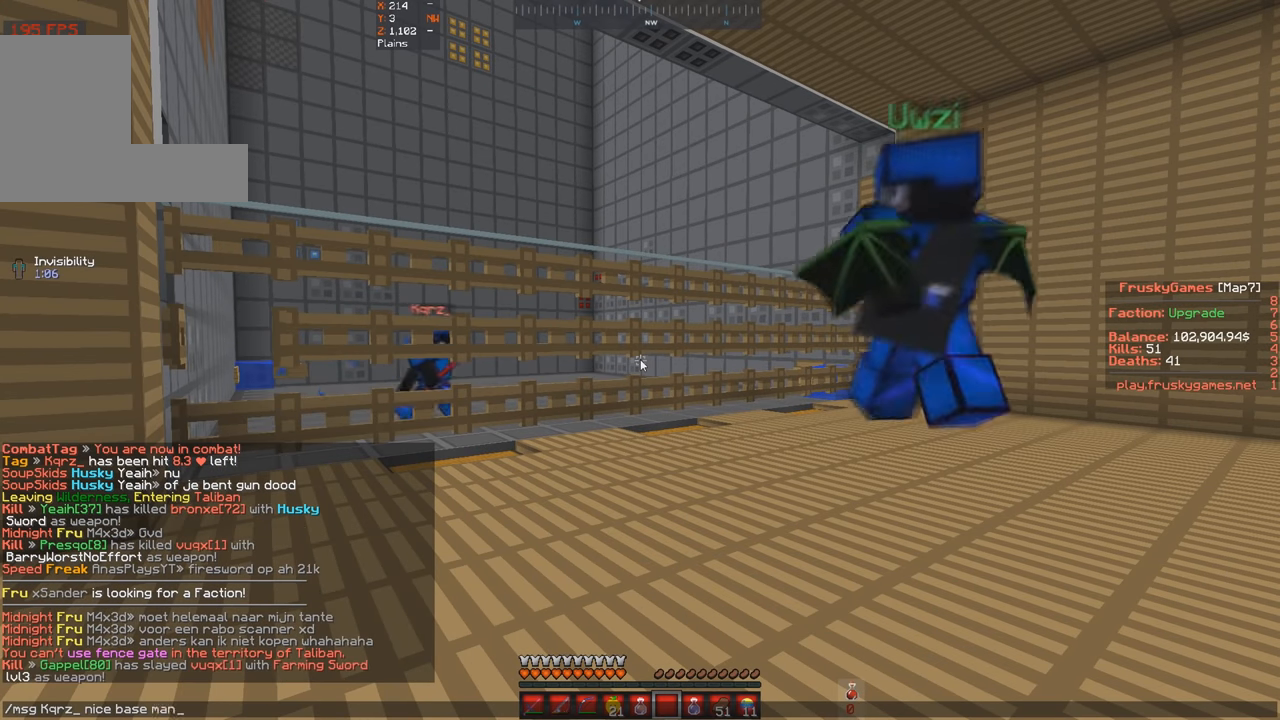
{"keys": ["w"], "events": [[166, "w", "down"]]}
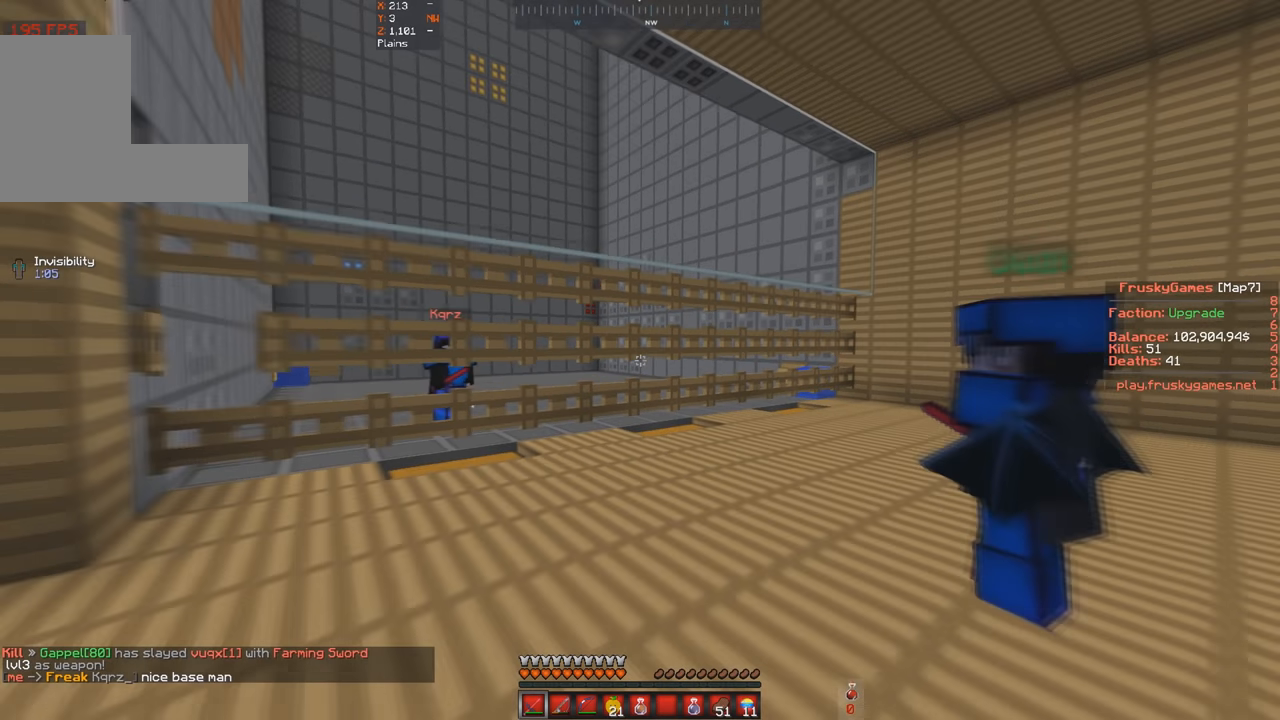
{"keys": ["w"], "events": [[200, "d", "down"], [433, "d", "up"]]}
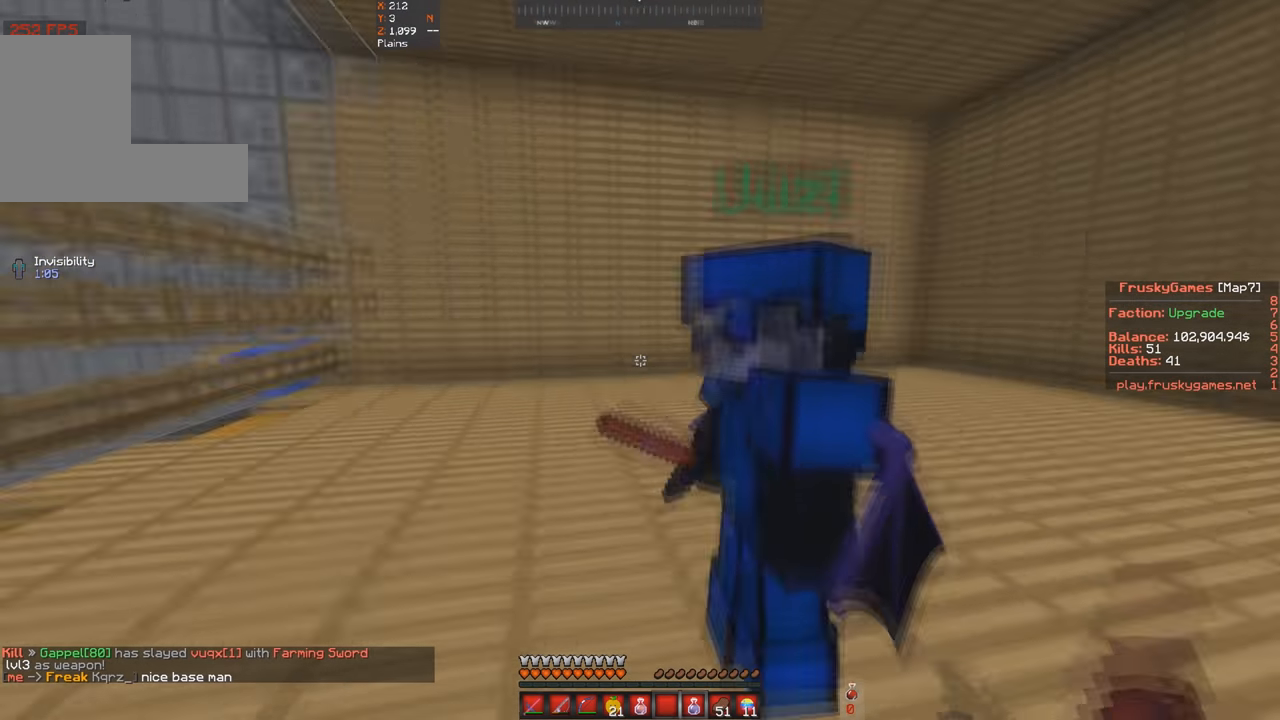
{"keys": ["w"], "events": [[66, "space", "down"], [300, "space", "up"]]}
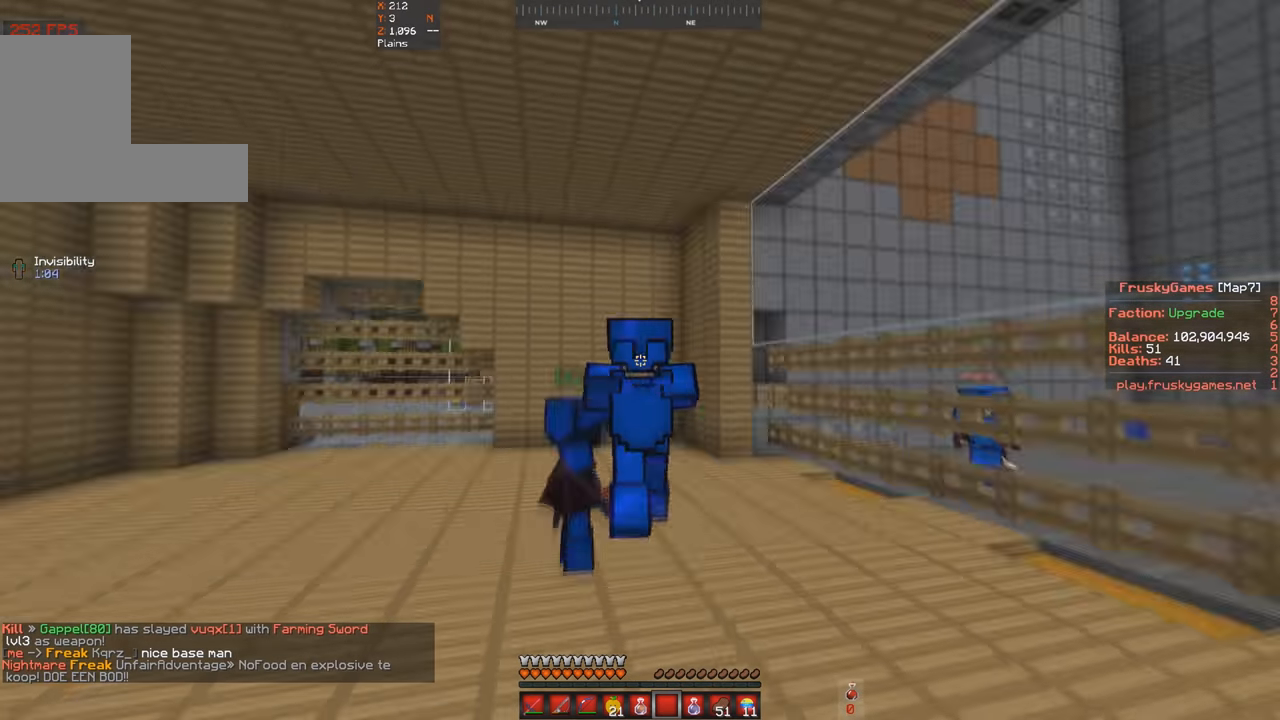
{"keys": ["w"], "events": []}
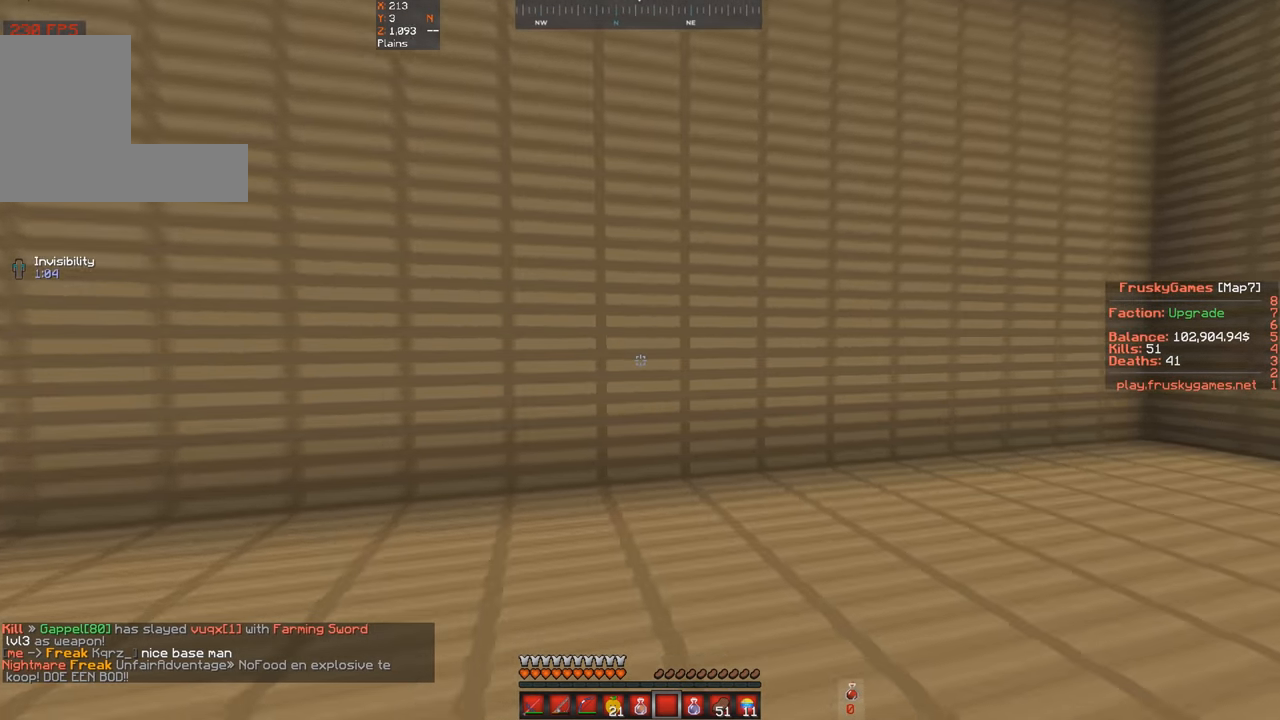
{"keys": ["w"], "events": []}
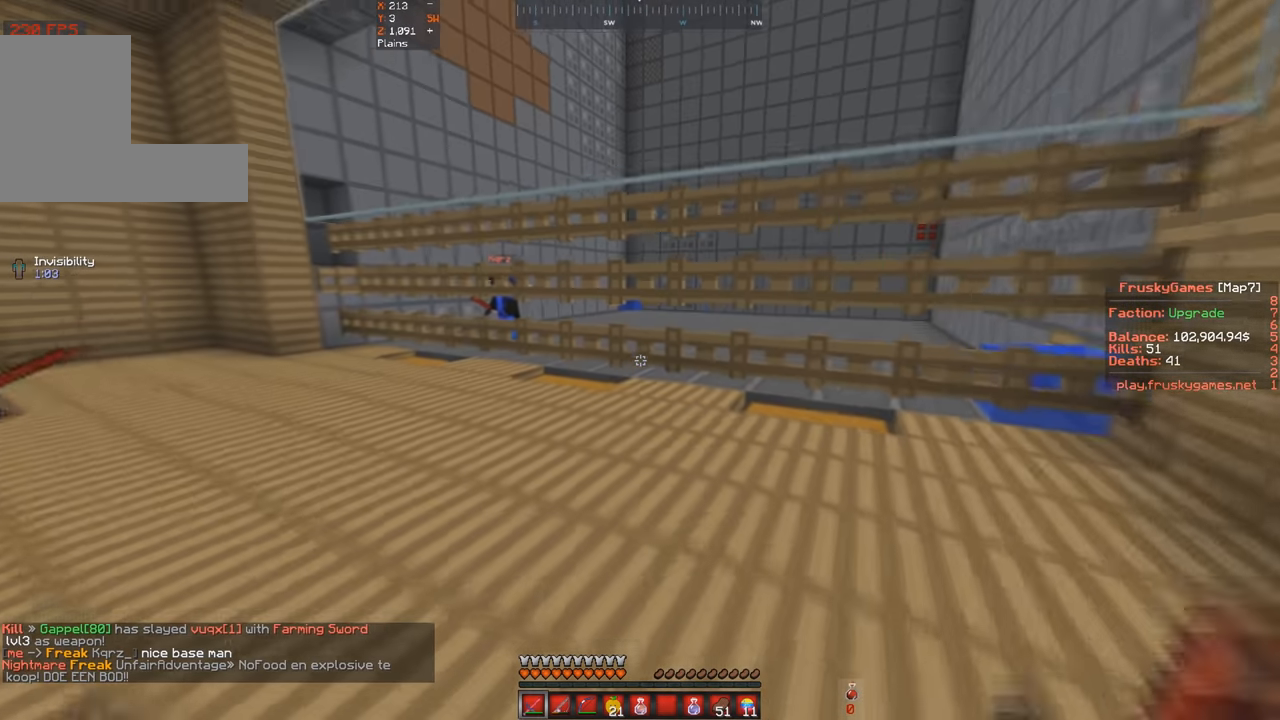
{"keys": ["a", "w"], "events": [[200, "a", "down"]]}
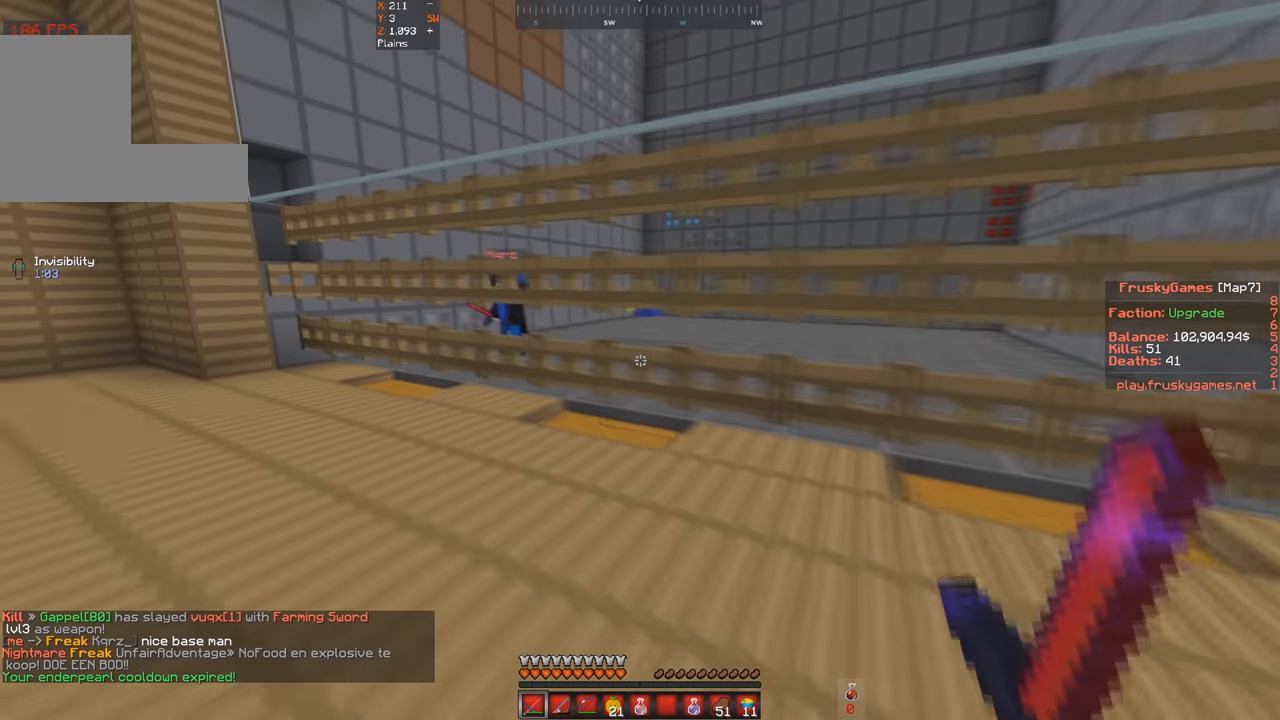
{"keys": ["a", "w"], "events": []}
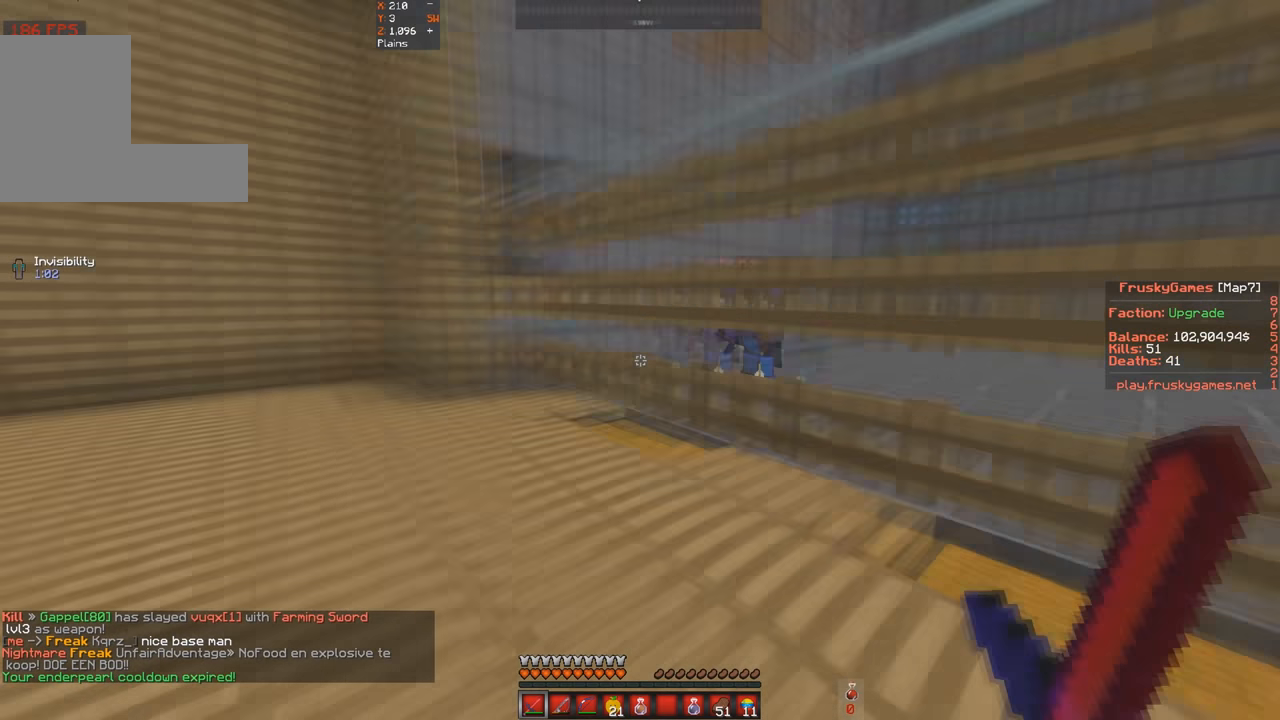
{"keys": ["space", "w"], "events": [[266, "space", "down"], [300, "a", "up"]]}
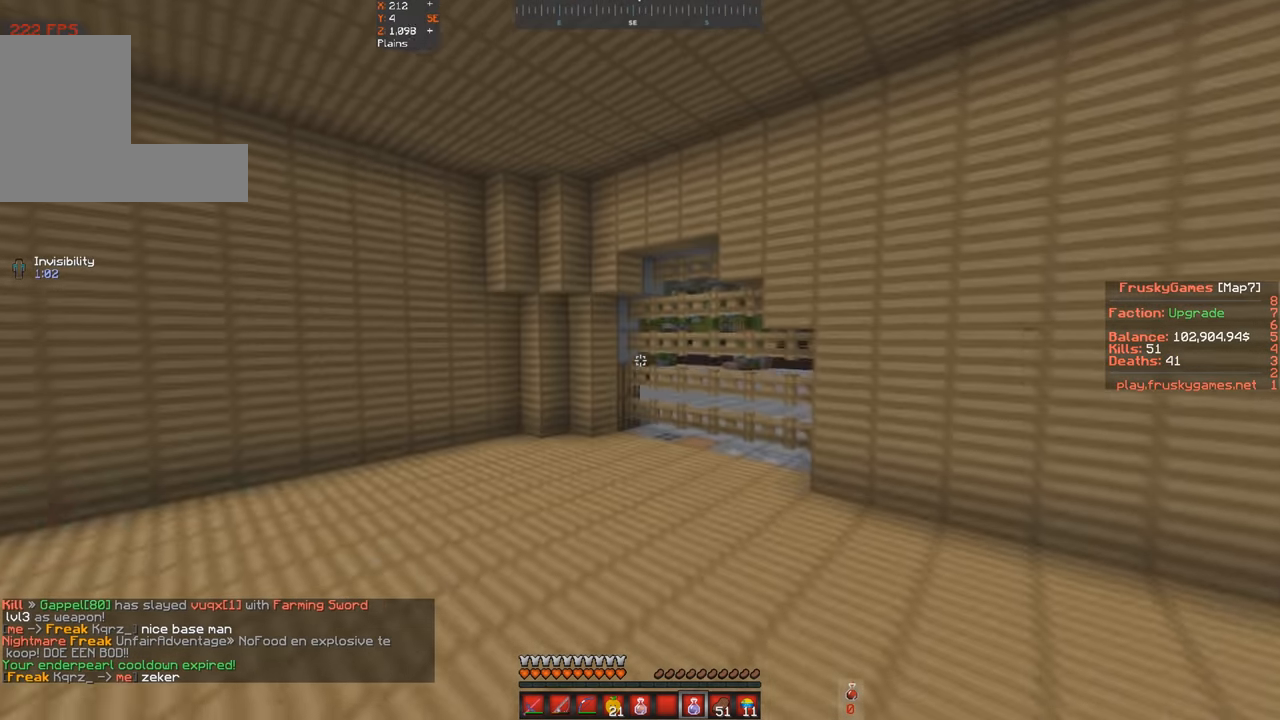
{"keys": ["space", "w"], "events": []}
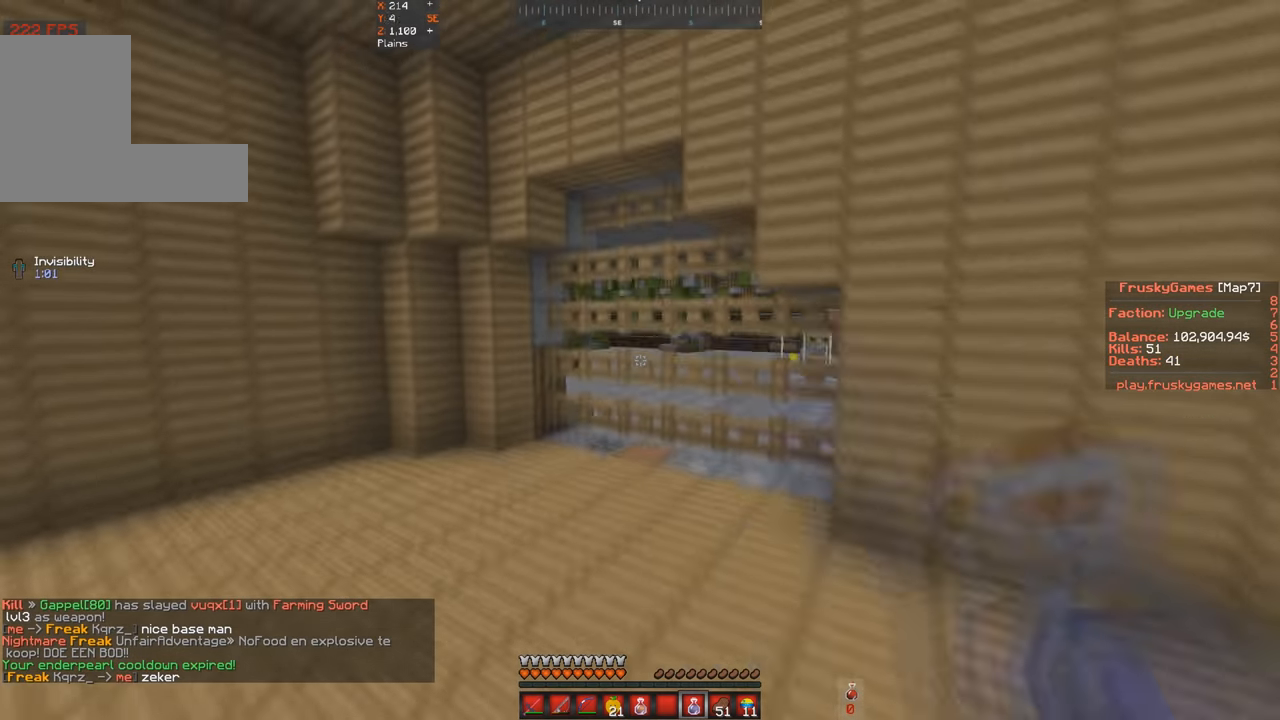
{"keys": ["space", "w"], "events": [[33, "a", "down"], [133, "space", "up"], [300, "a", "up"], [366, "space", "down"]]}
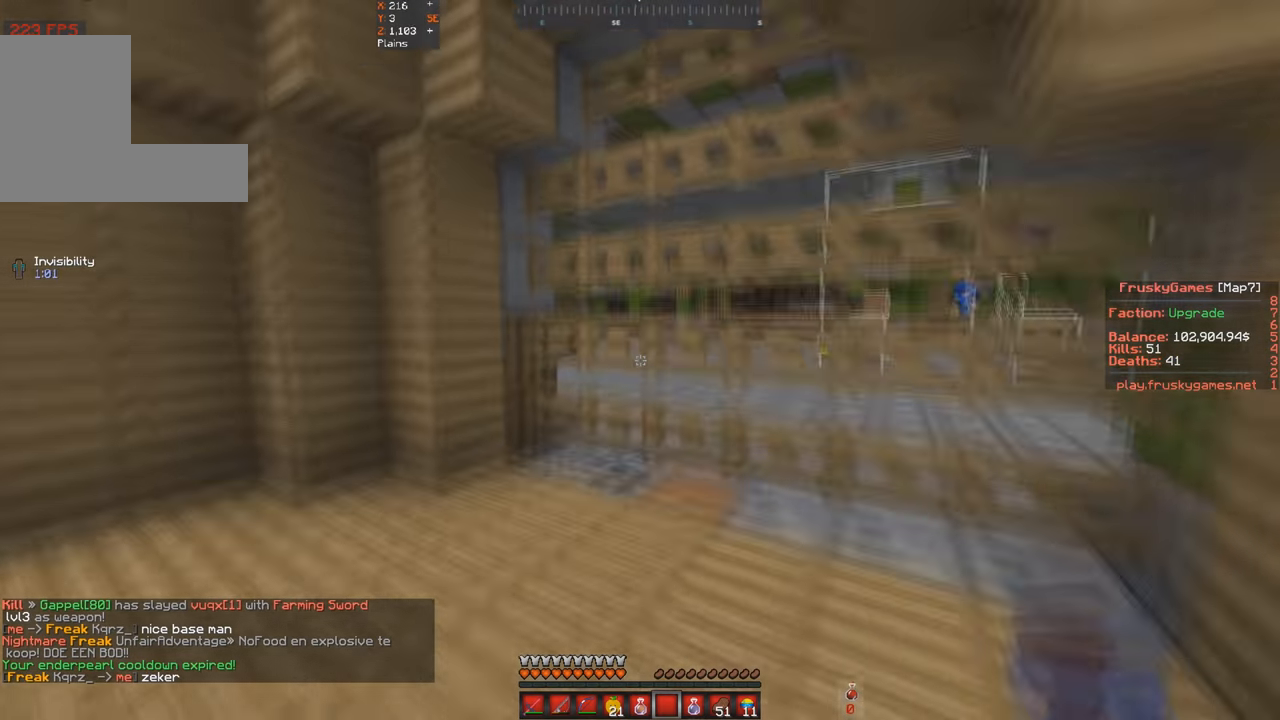
{"keys": ["s"], "events": [[100, "d", "down"], [100, "space", "up"], [400, "d", "up"], [466, "s", "down"], [466, "w", "up"]]}
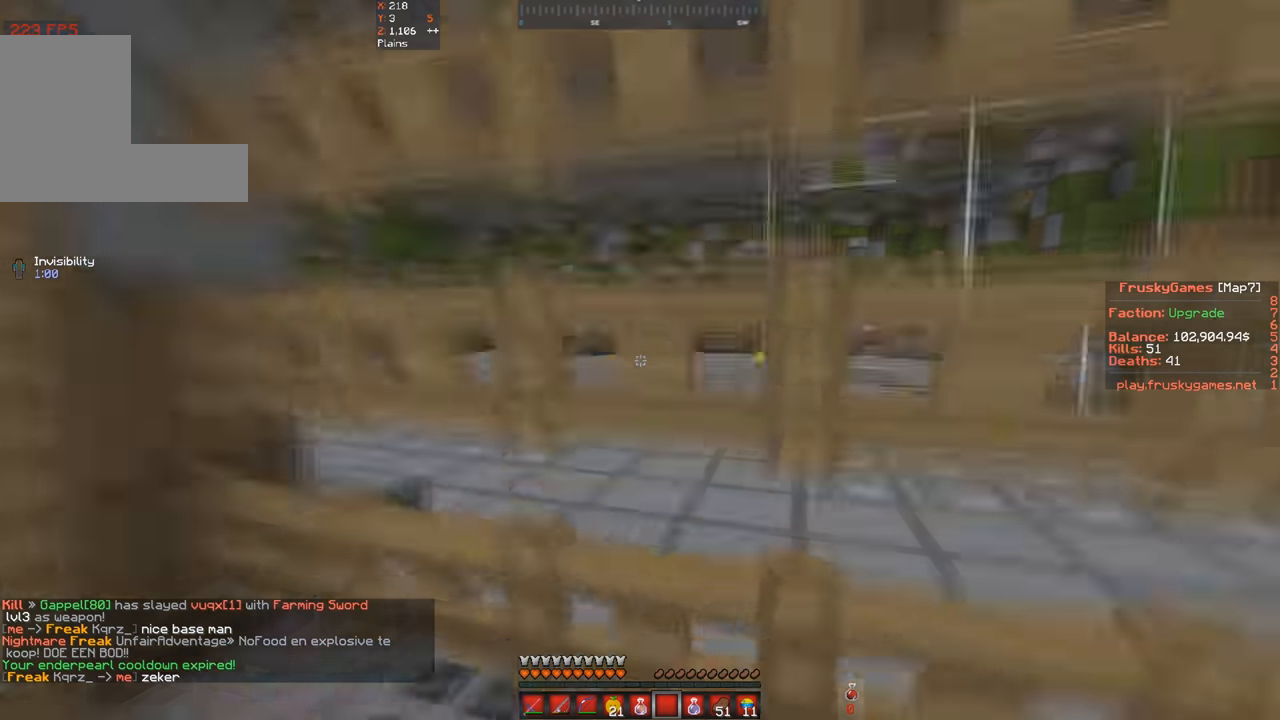
{"keys": [], "events": [[200, "s", "up"]]}
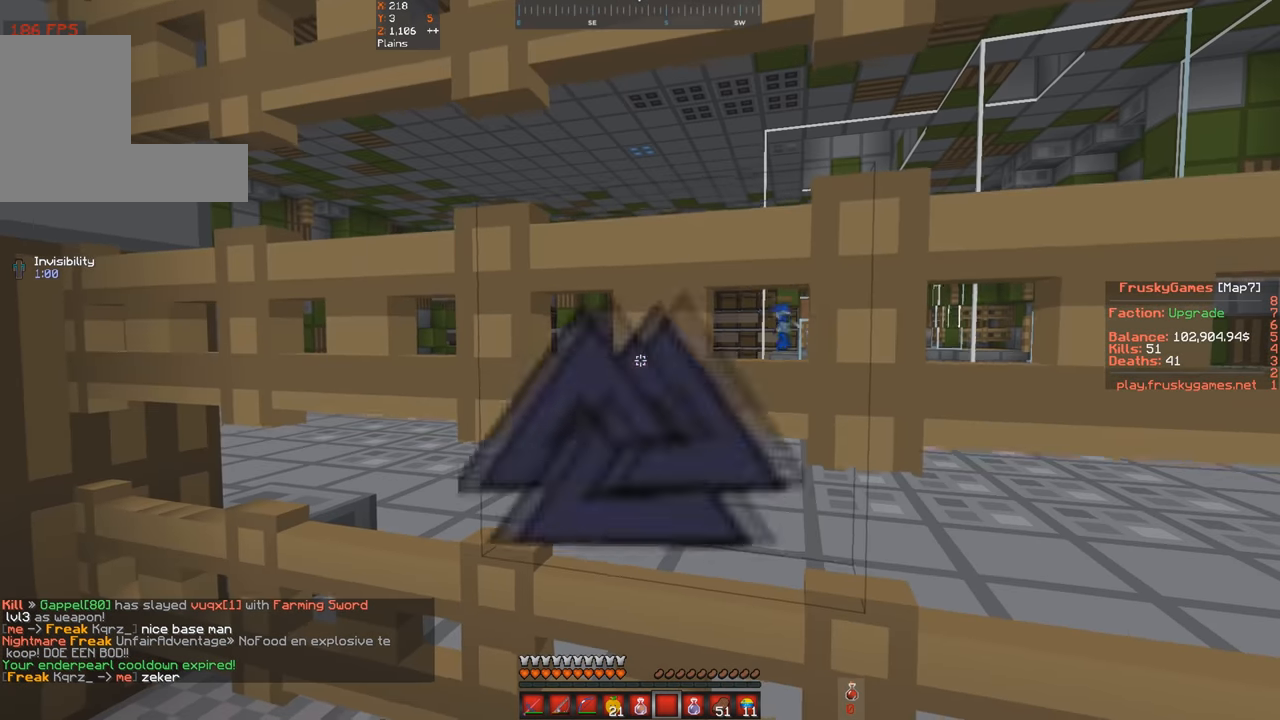
{"keys": [], "events": [[200, "a", "down"], [200, "w", "down"], [466, "a", "up"], [466, "w", "up"]]}
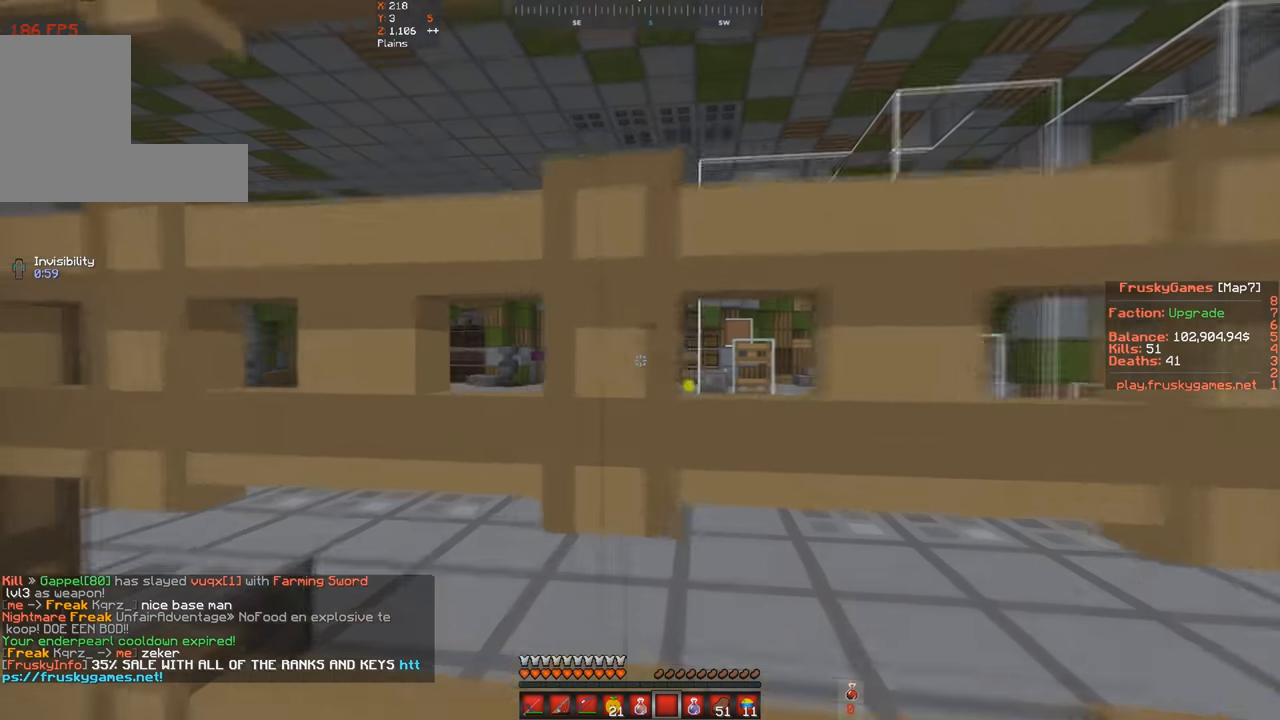
{"keys": [], "events": []}
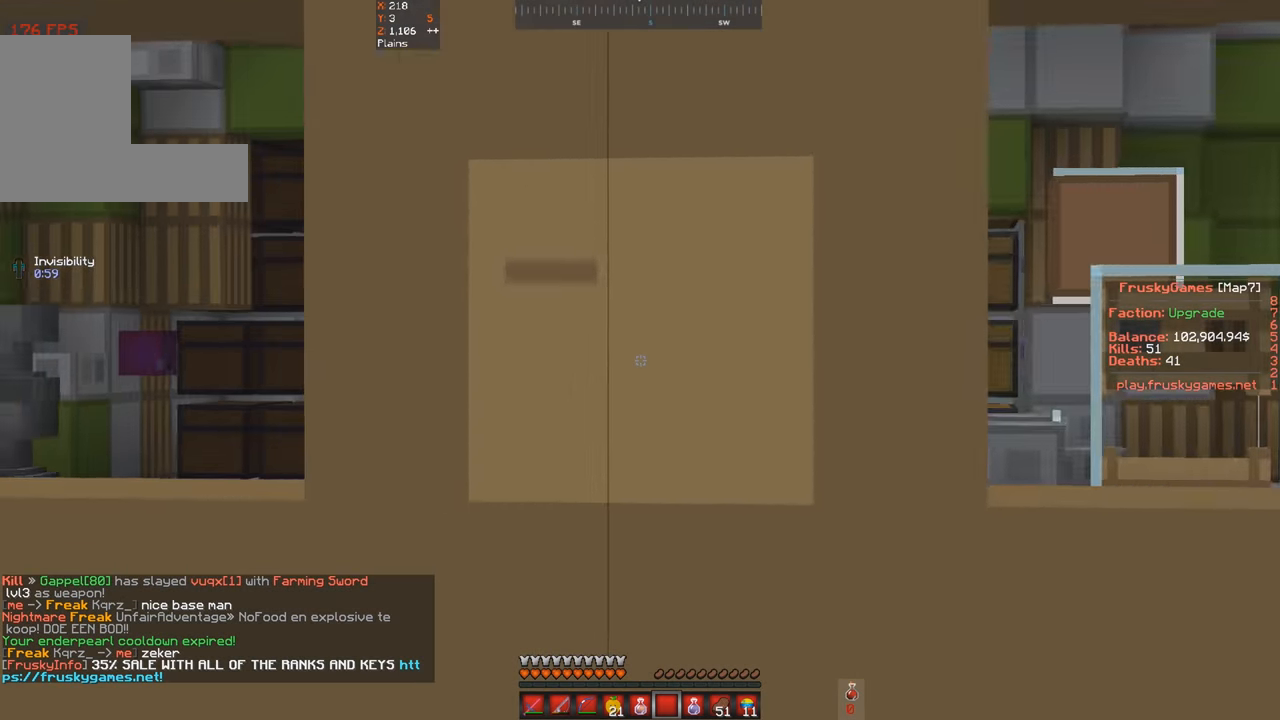
{"keys": [], "events": [[66, "a", "down"], [233, "a", "up"]]}
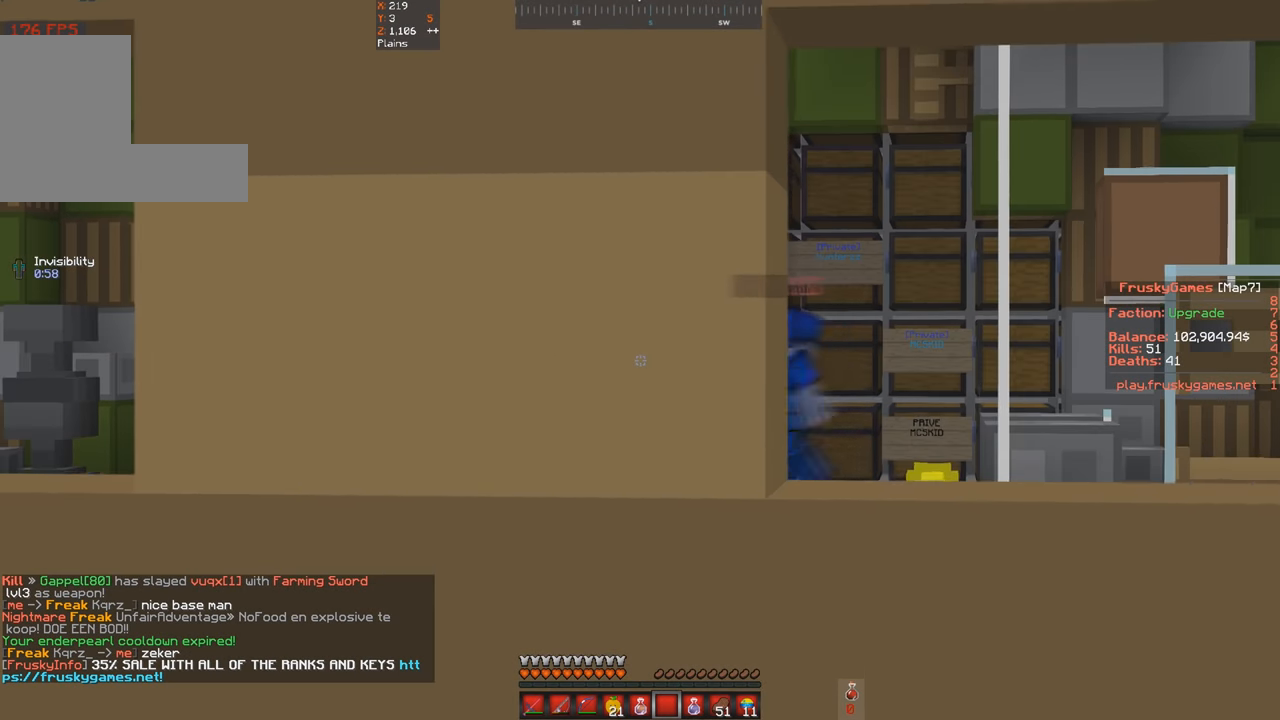
{"keys": [], "events": []}
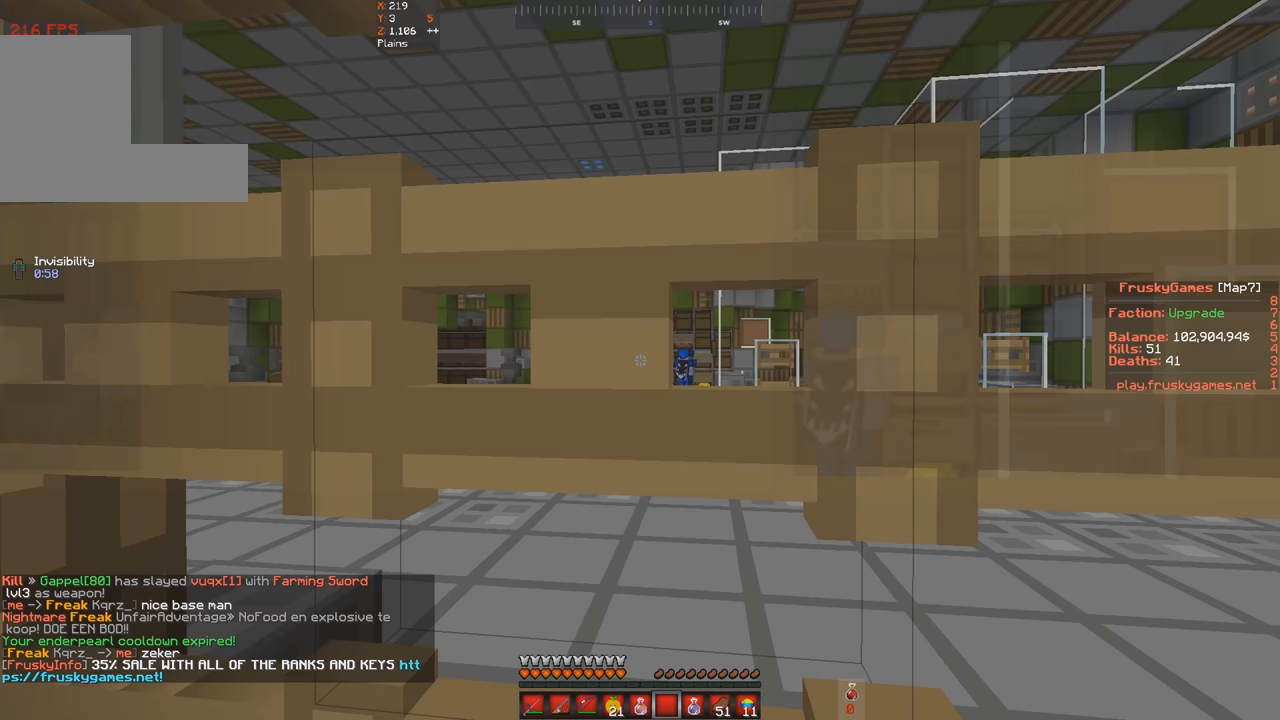
{"keys": [], "events": []}
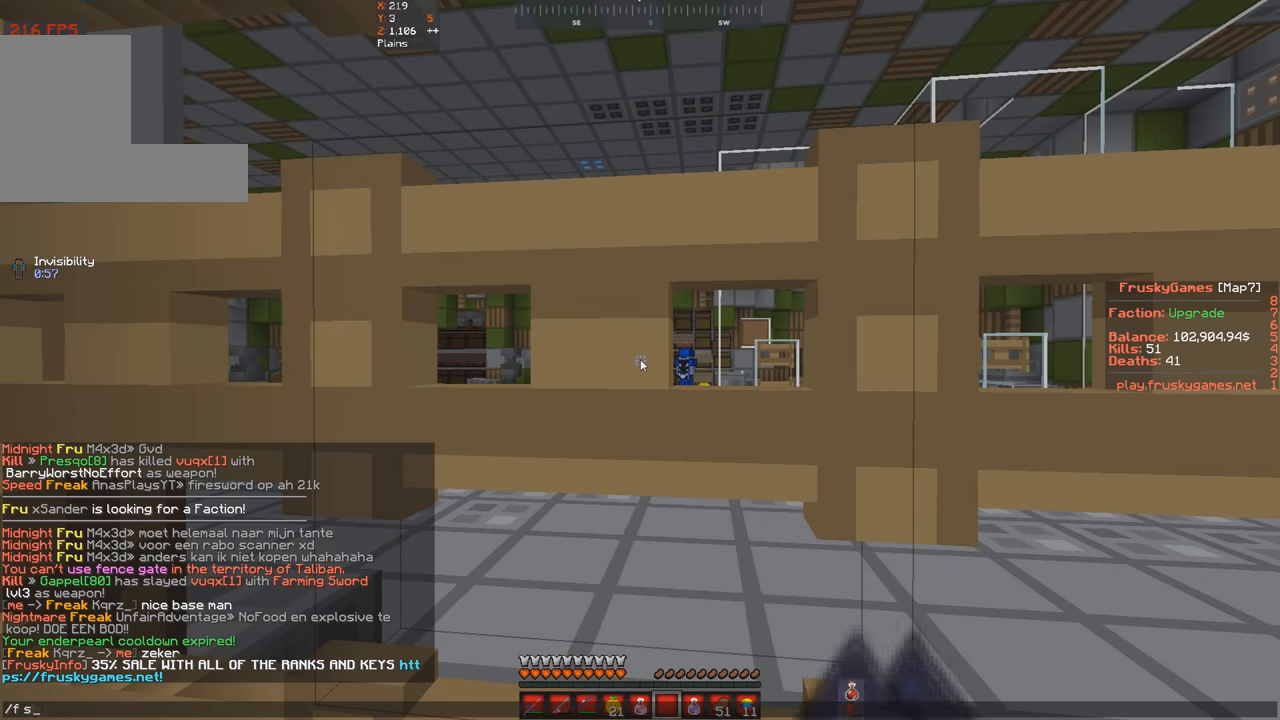
{"keys": [], "events": []}
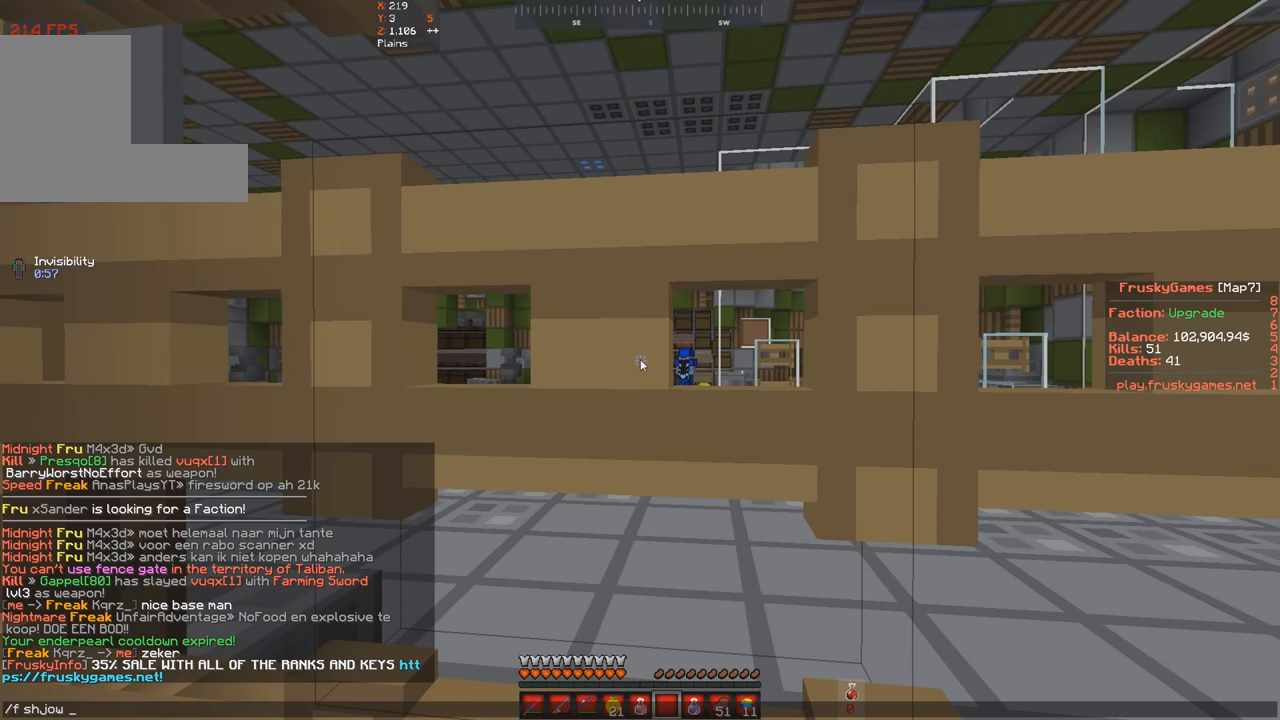
{"keys": [], "events": []}
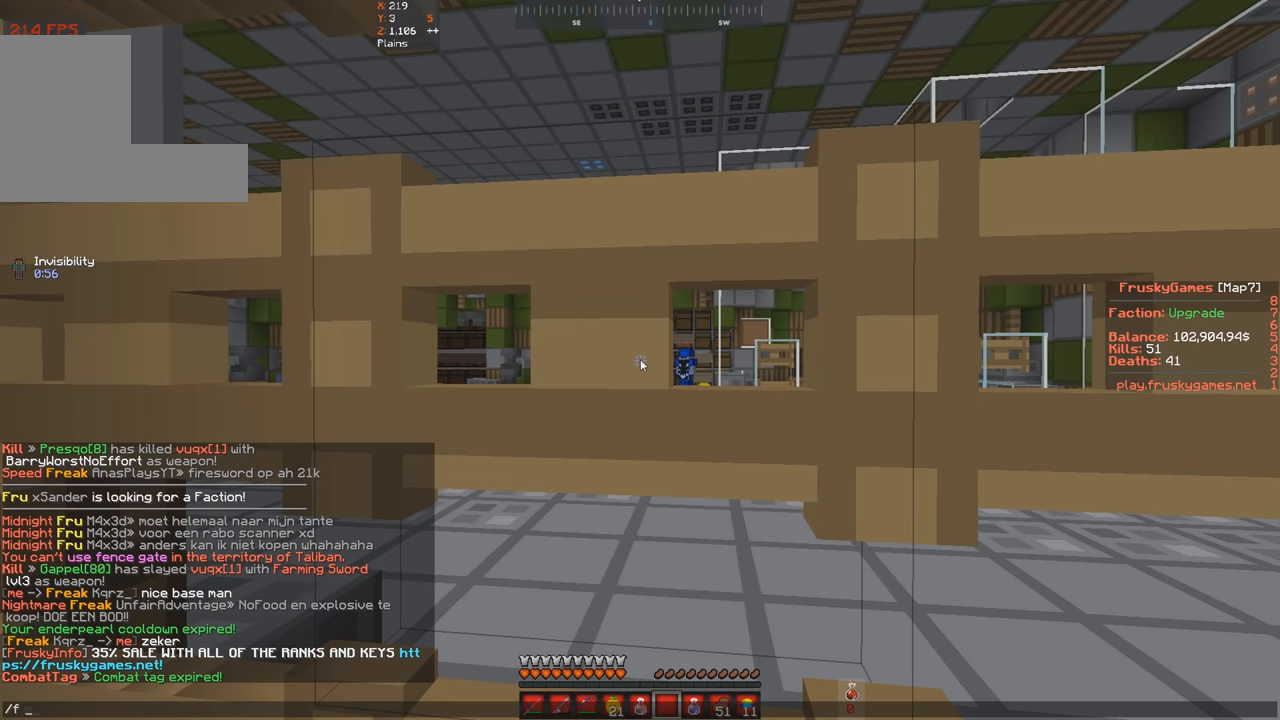
{"keys": [], "events": []}
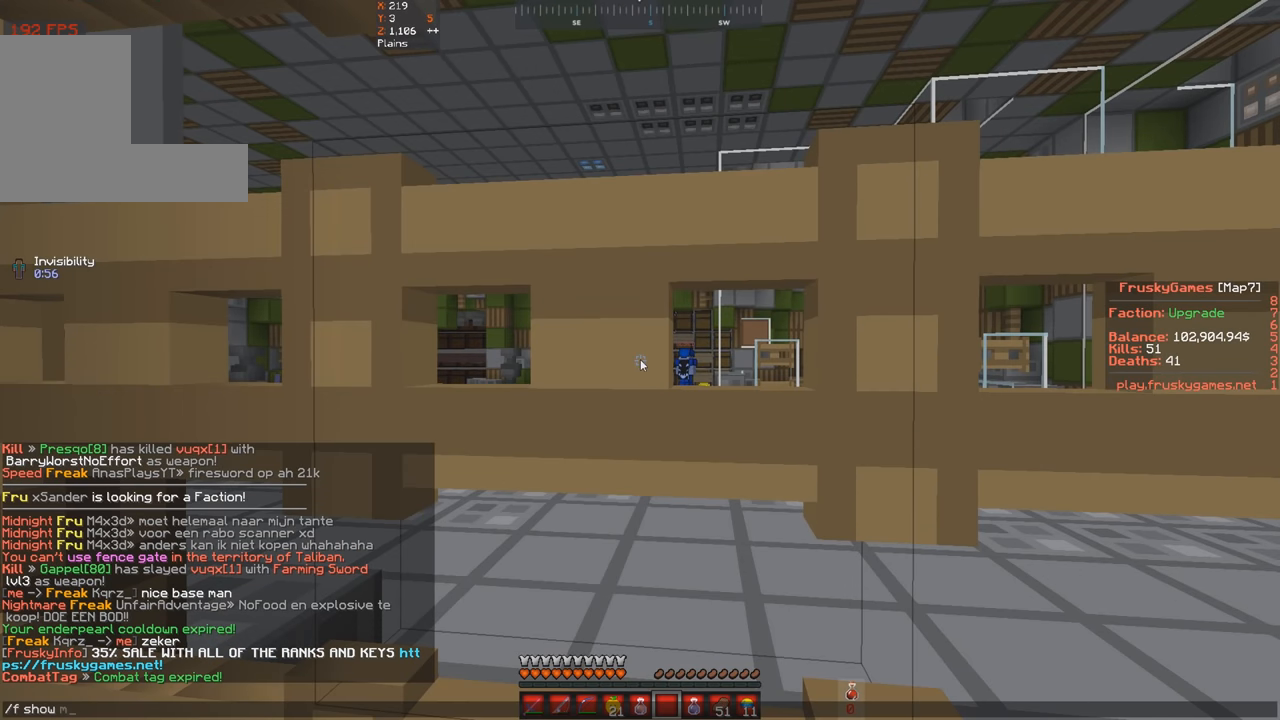
{"keys": [], "events": []}
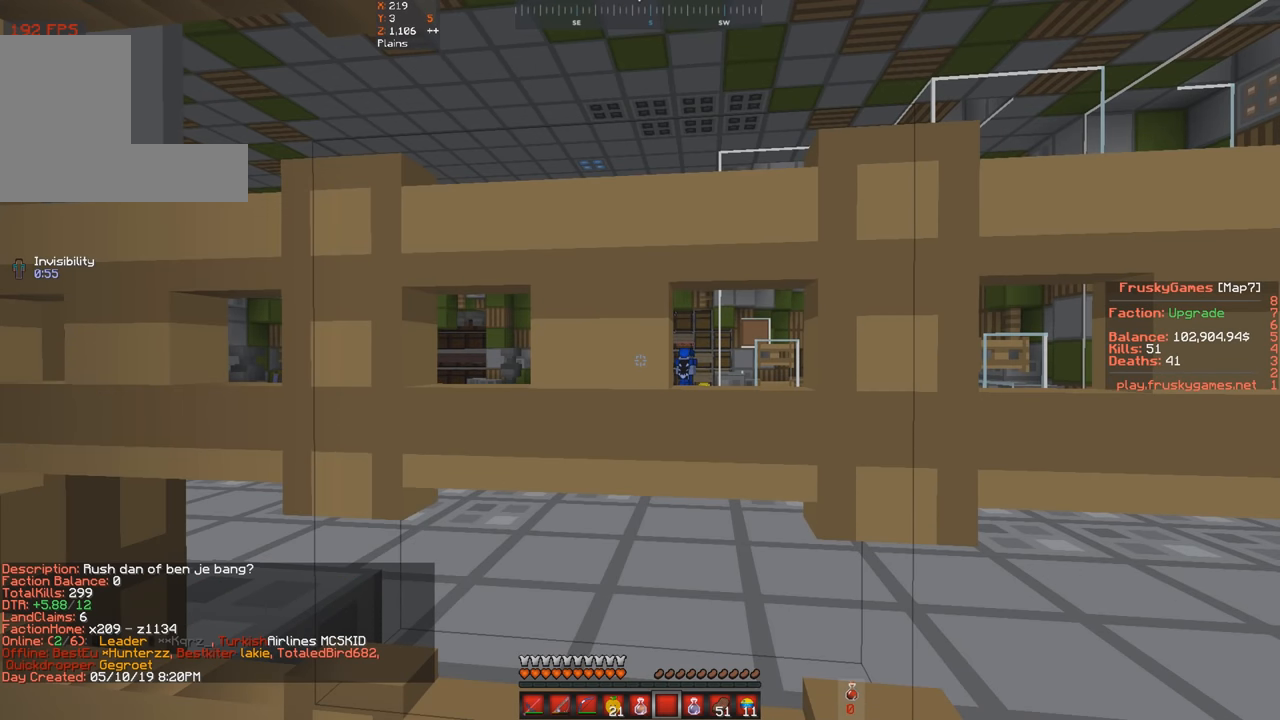
{"keys": [], "events": []}
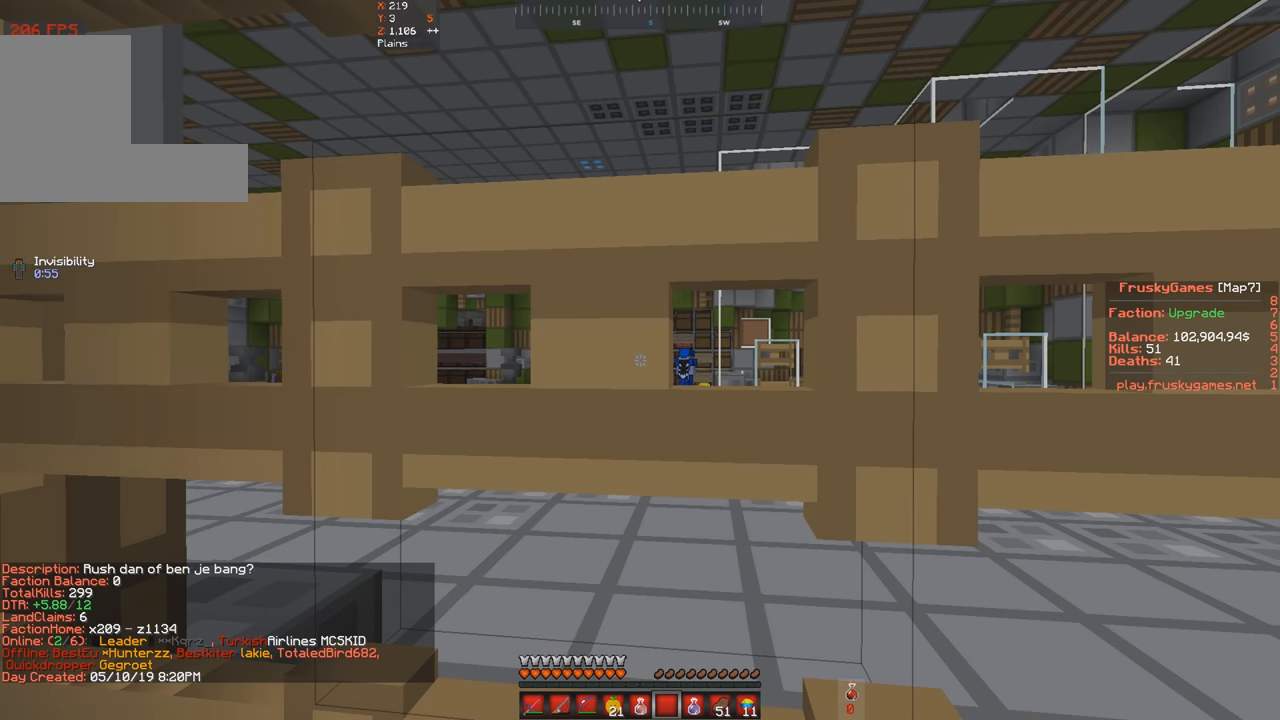
{"keys": ["w"], "events": [[100, "s", "down"], [333, "w", "down"], [433, "s", "up"]]}
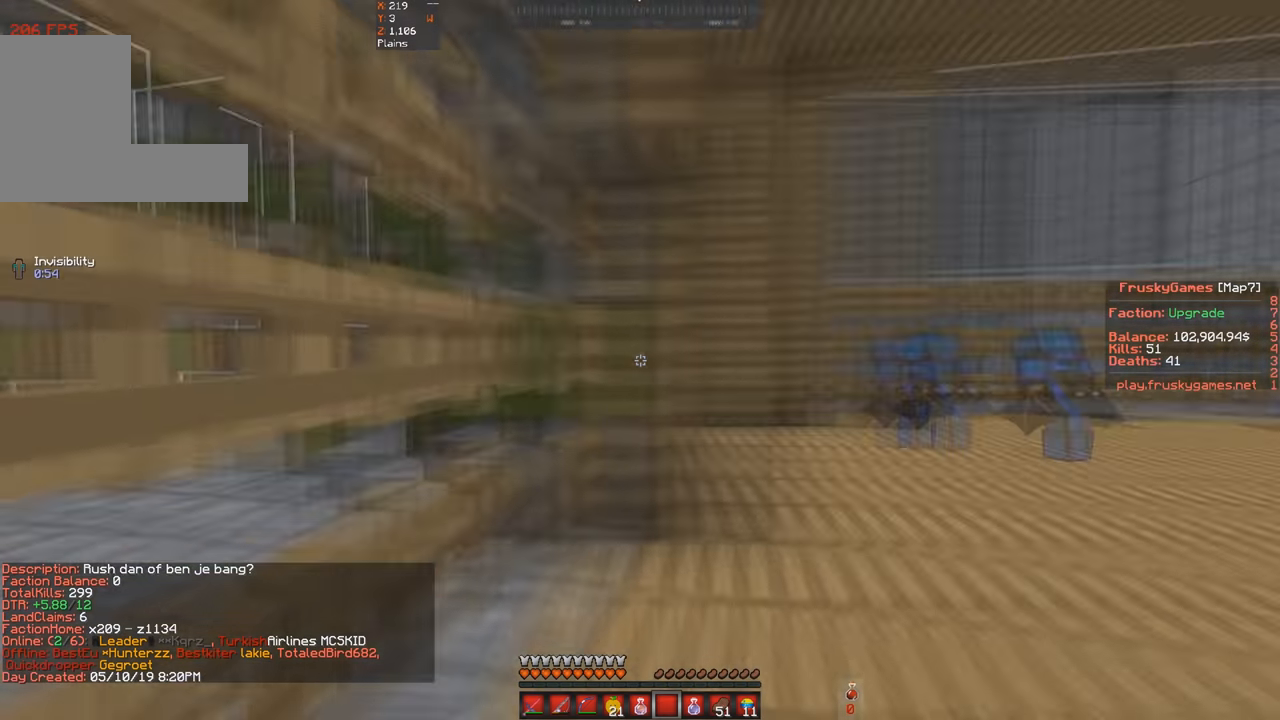
{"keys": ["d", "w"], "events": [[500, "d", "down"]]}
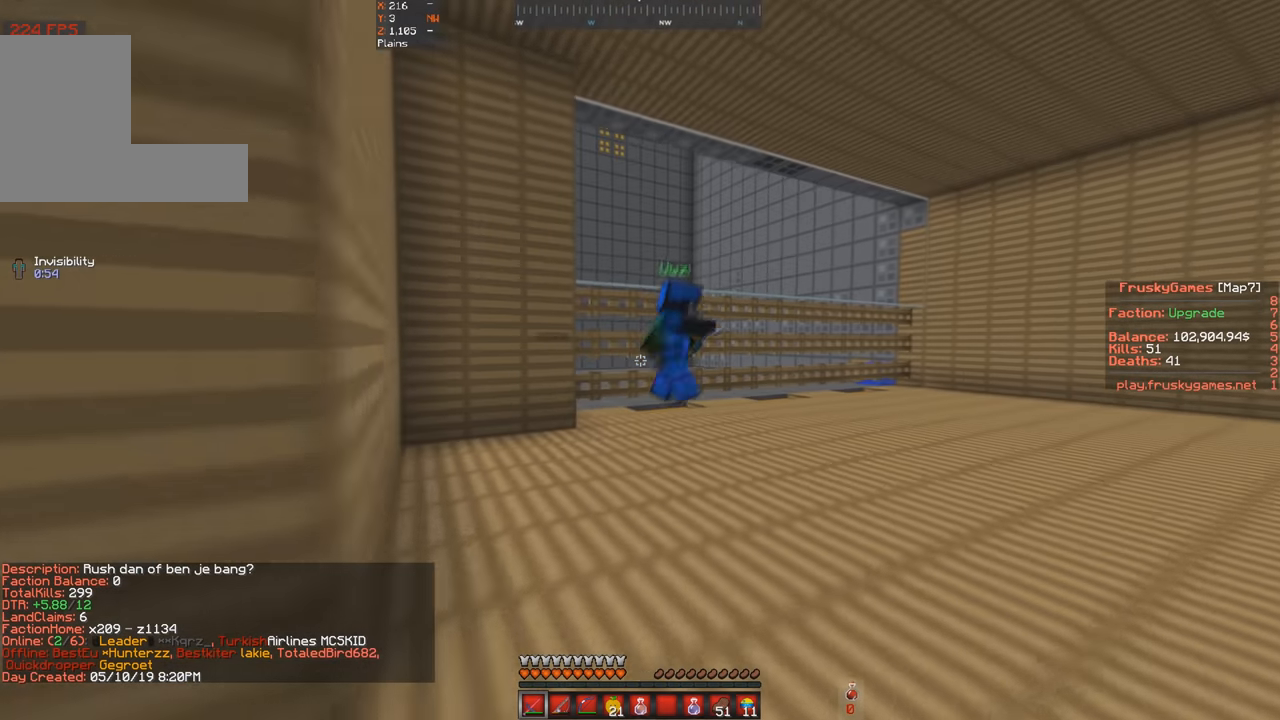
{"keys": ["a", "d", "w"], "events": [[467, "a", "down"]]}
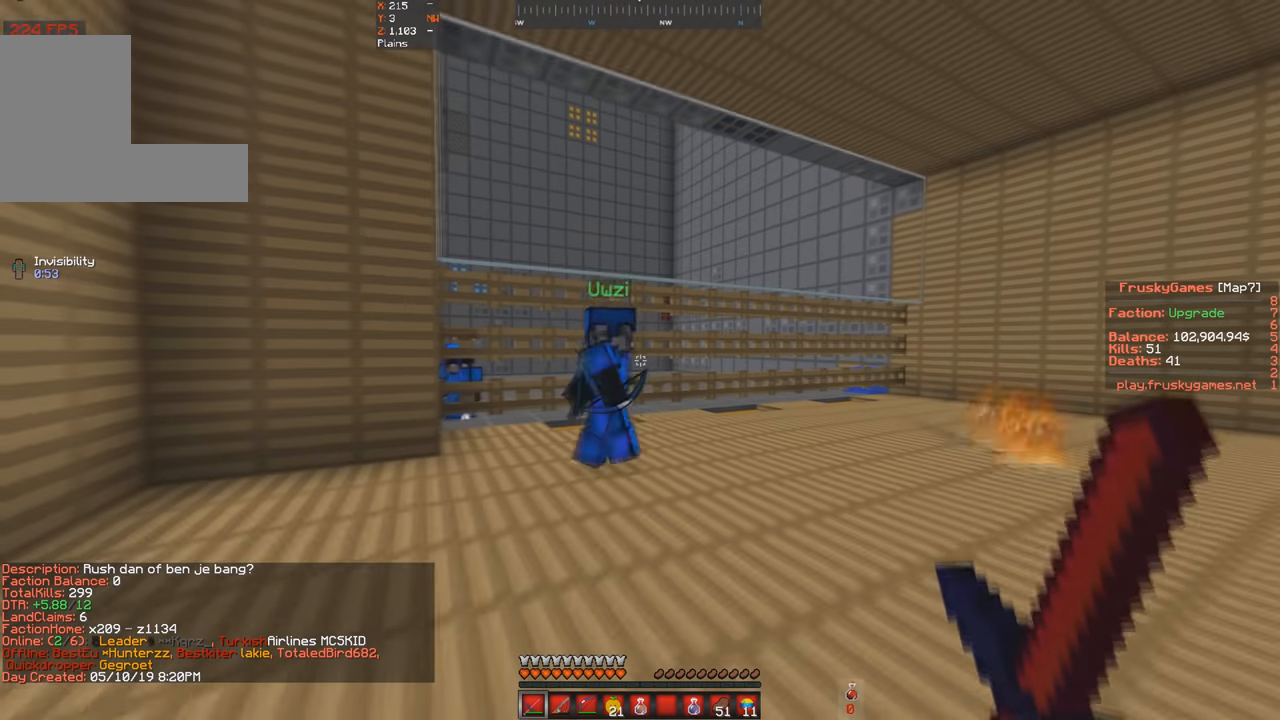
{"keys": ["a", "w"], "events": [[100, "d", "up"]]}